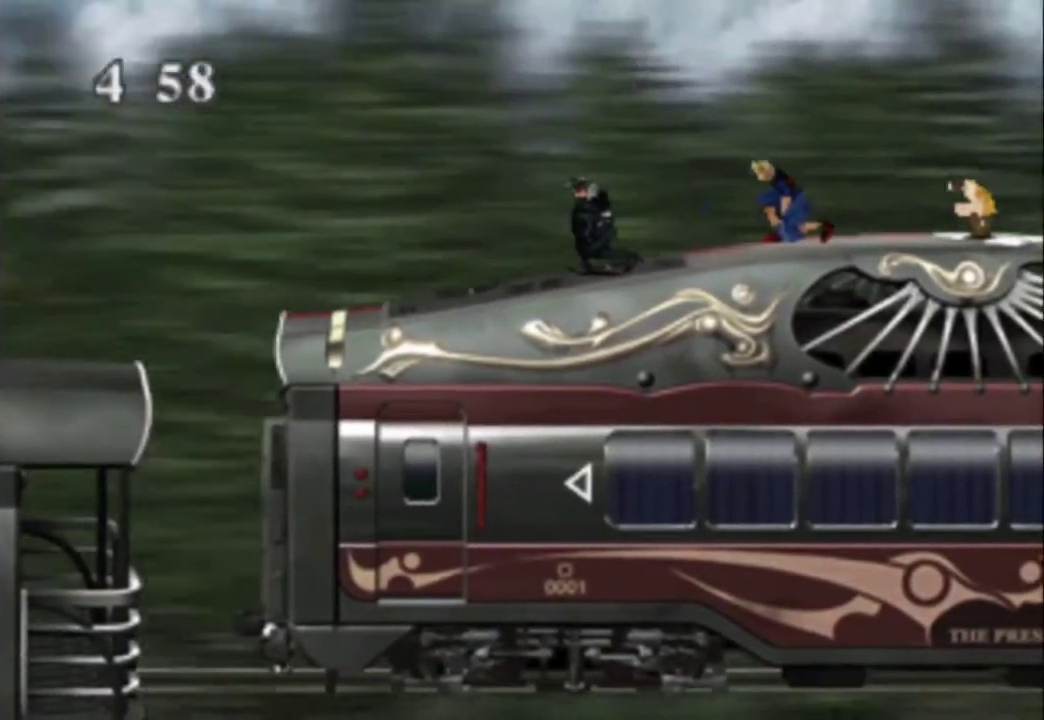
Gameplay with a controller (PlayStation layout); each line is a JSON object with the inputs held at the frame after it. "events" lists button and stick changes between this image and that frame as [ms after this image, input, new state], when the widget could be followed in between. Not read: L3 R3 left_stick right_stick.
{"buttons": ["DPAD_LEFT"], "events": []}
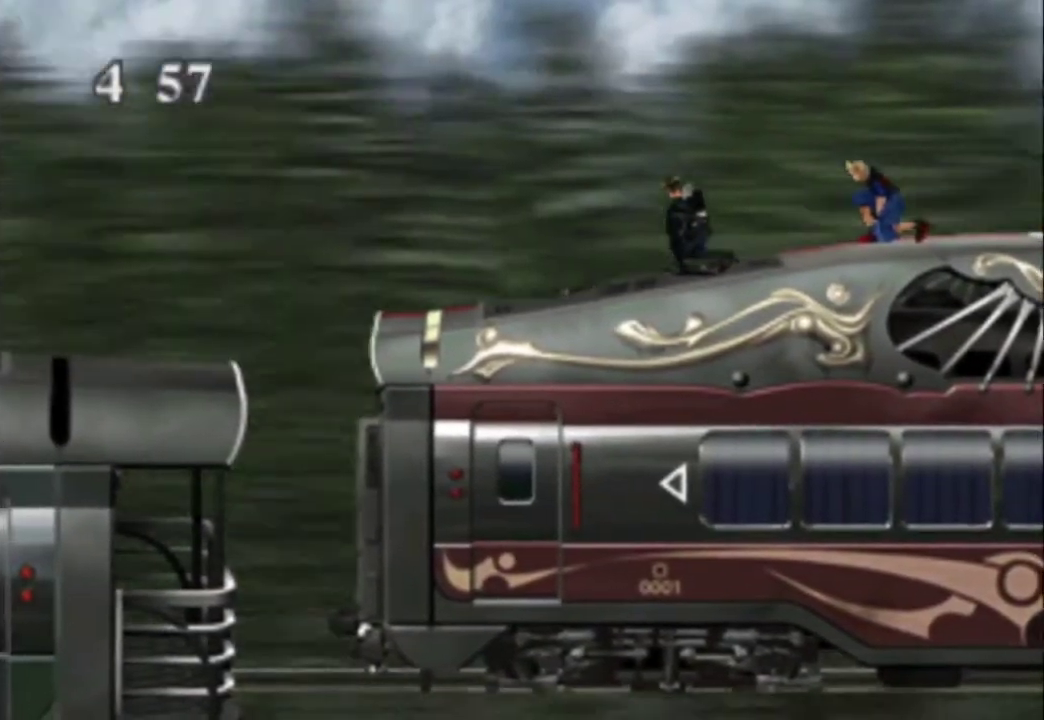
{"buttons": ["DPAD_LEFT"], "events": []}
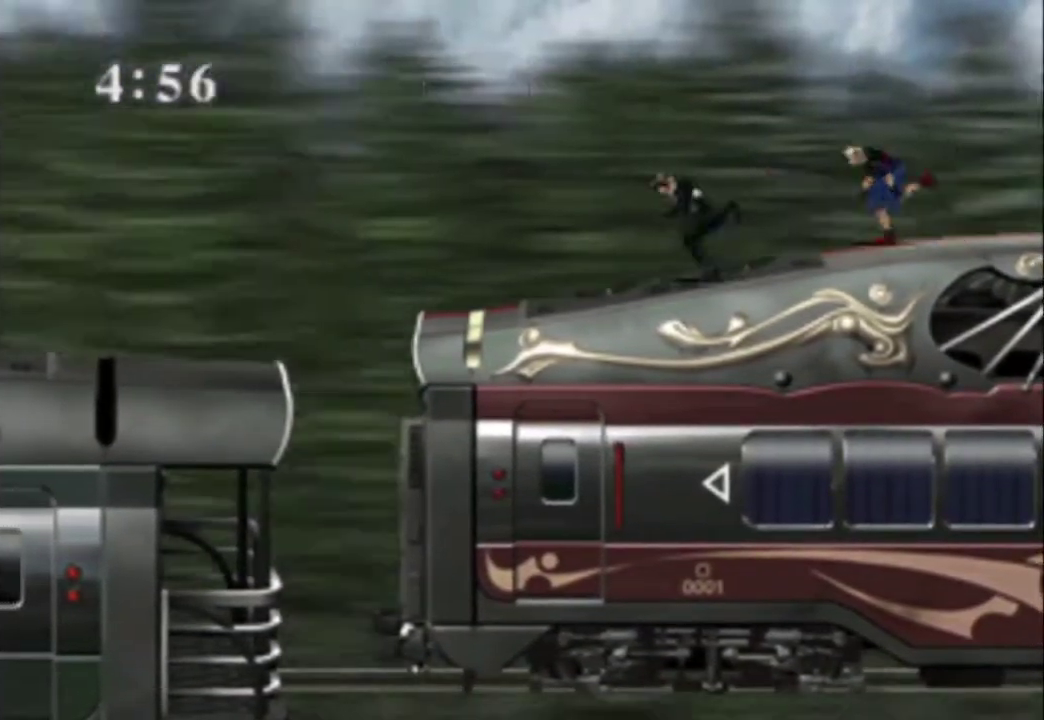
{"buttons": ["DPAD_LEFT"], "events": [[400, "CROSS", "down"], [467, "CROSS", "up"]]}
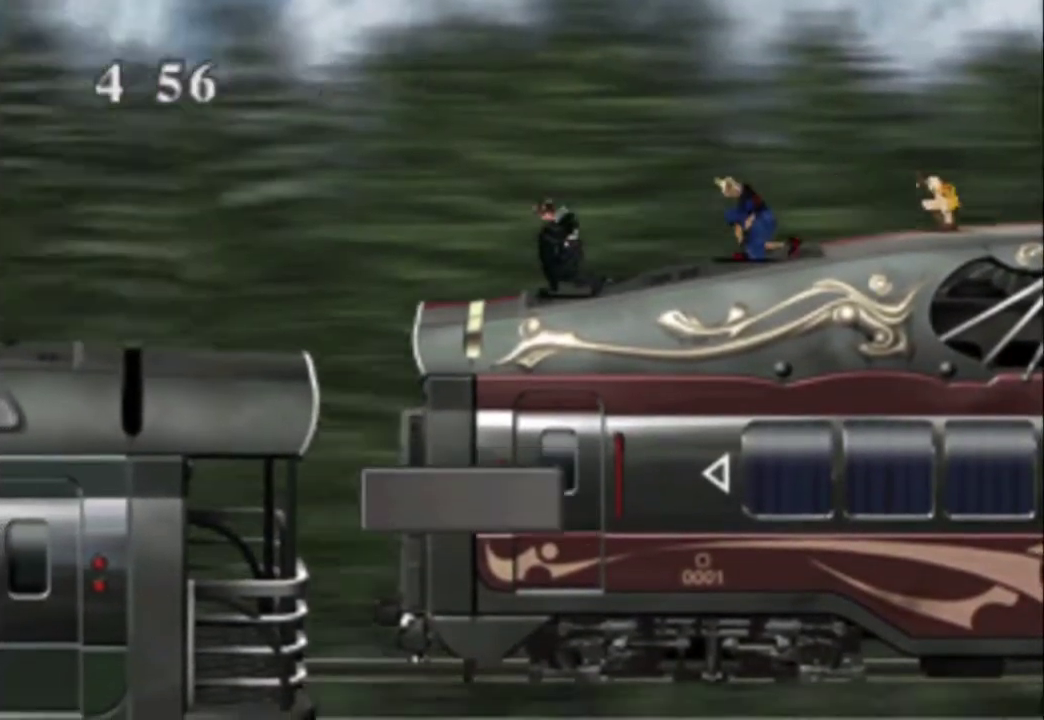
{"buttons": ["DPAD_LEFT"], "events": []}
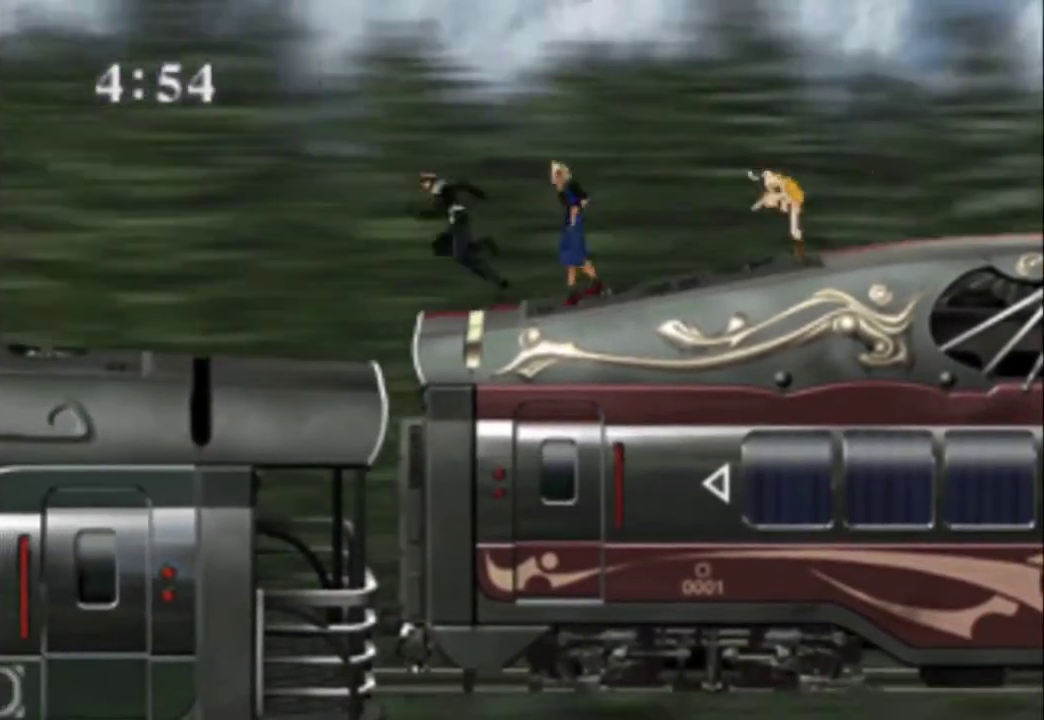
{"buttons": ["DPAD_LEFT"], "events": [[100, "CIRCLE", "down"], [200, "CIRCLE", "up"], [283, "CIRCLE", "down"], [350, "CIRCLE", "up"]]}
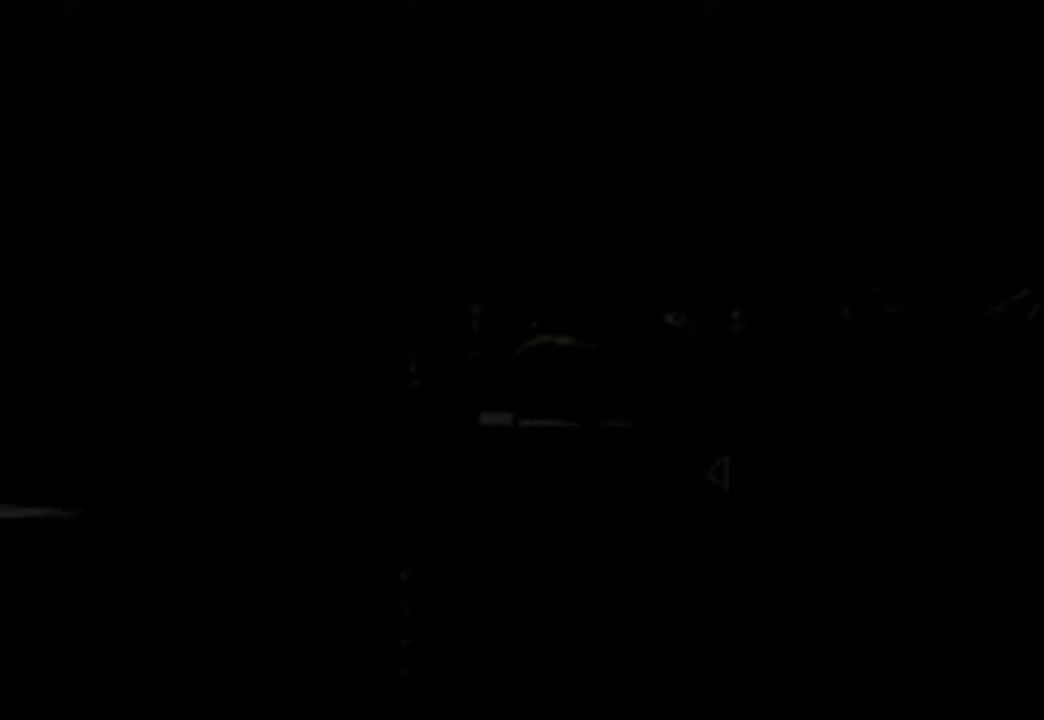
{"buttons": ["CIRCLE", "DPAD_LEFT"], "events": [[350, "CIRCLE", "down"]]}
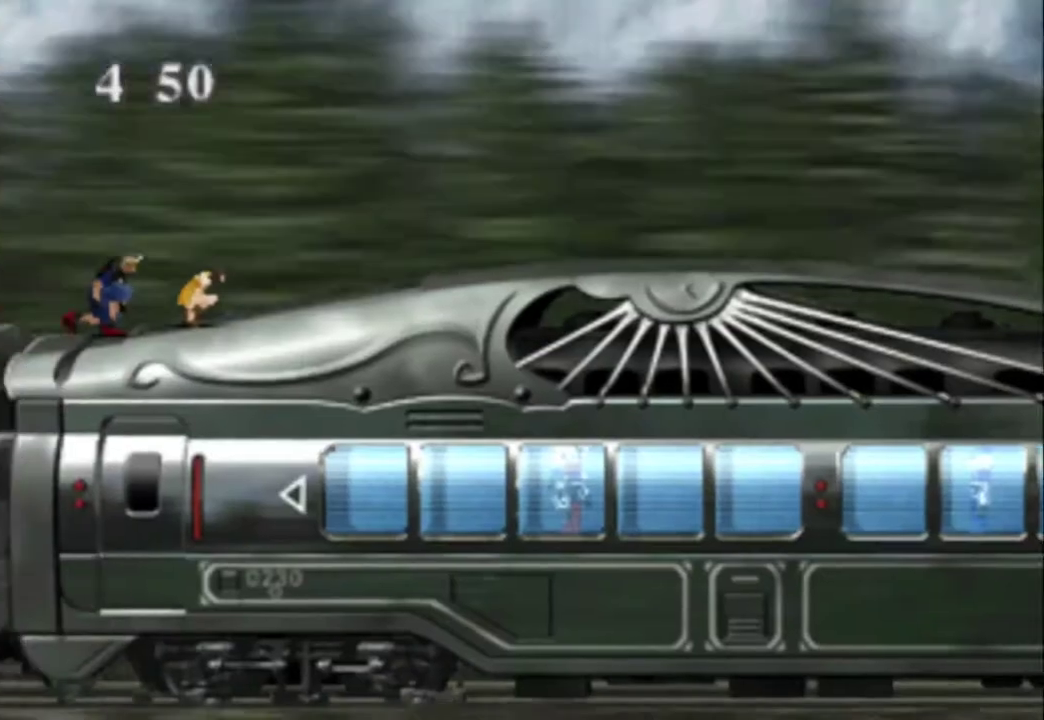
{"buttons": ["CIRCLE", "DPAD_LEFT"], "events": [[100, "CIRCLE", "up"], [167, "CIRCLE", "down"], [233, "CIRCLE", "up"], [300, "CIRCLE", "down"]]}
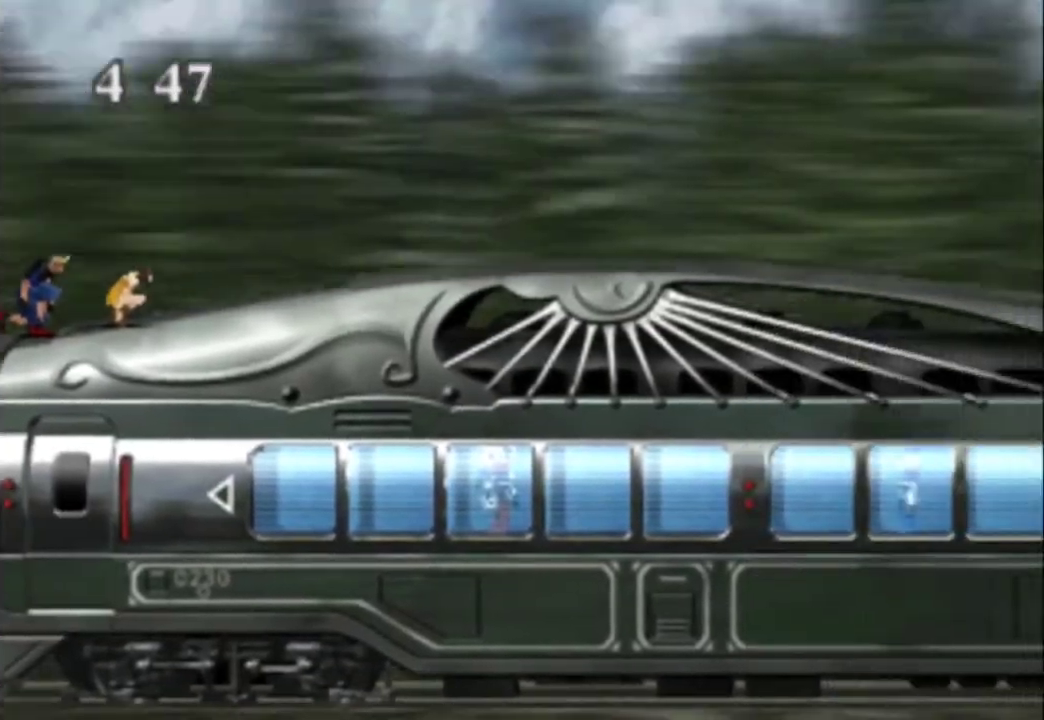
{"buttons": ["DPAD_LEFT"], "events": [[33, "CIRCLE", "up"], [100, "CIRCLE", "down"], [167, "CIRCLE", "up"], [233, "CIRCLE", "down"], [333, "CIRCLE", "up"], [417, "CIRCLE", "down"], [483, "CIRCLE", "up"]]}
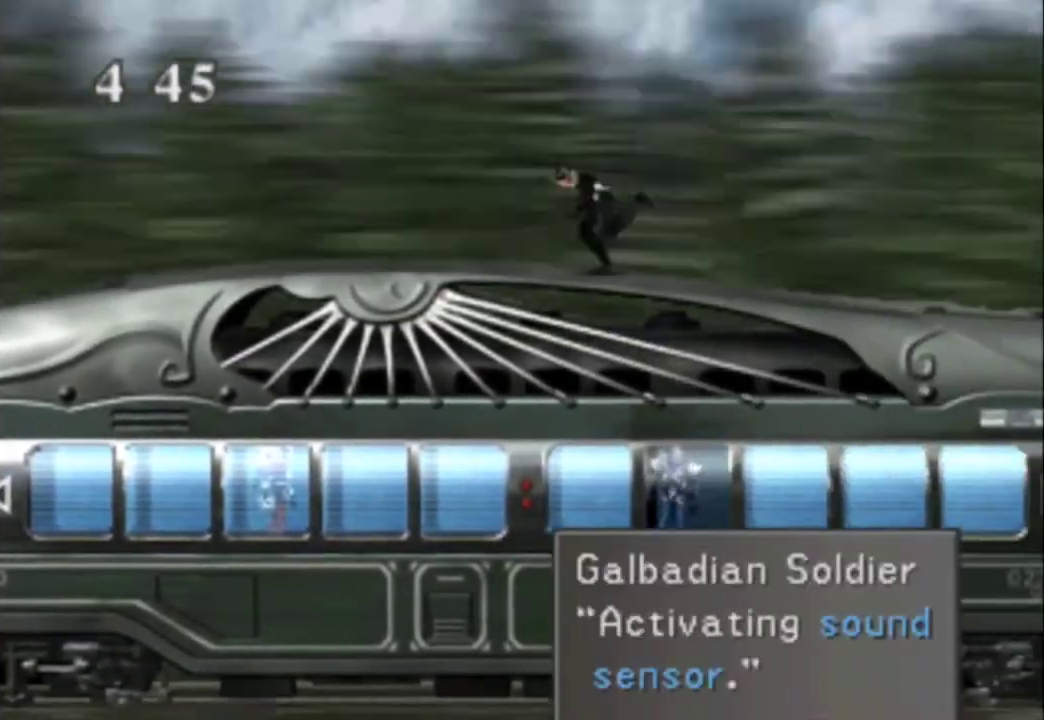
{"buttons": ["CIRCLE", "DPAD_LEFT"], "events": [[117, "CIRCLE", "down"], [183, "CIRCLE", "up"], [250, "CIRCLE", "down"], [350, "CIRCLE", "up"], [450, "CIRCLE", "down"]]}
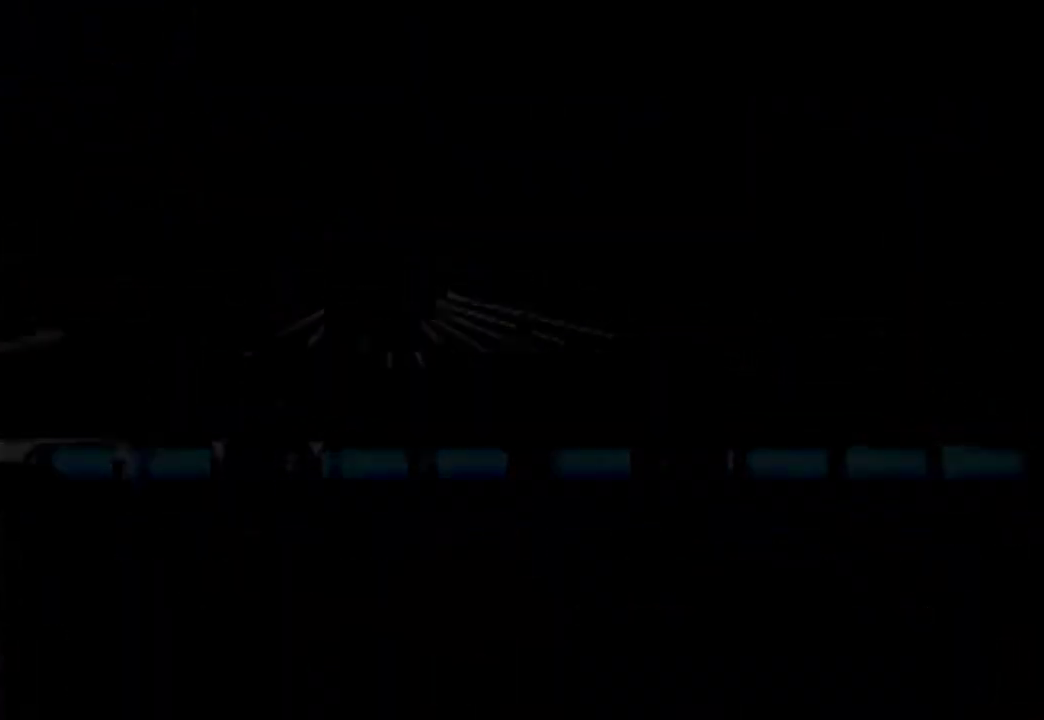
{"buttons": ["CIRCLE", "DPAD_LEFT"], "events": [[17, "CIRCLE", "up"], [83, "CIRCLE", "down"], [233, "CIRCLE", "up"], [300, "CIRCLE", "down"], [400, "CIRCLE", "up"], [467, "CIRCLE", "down"]]}
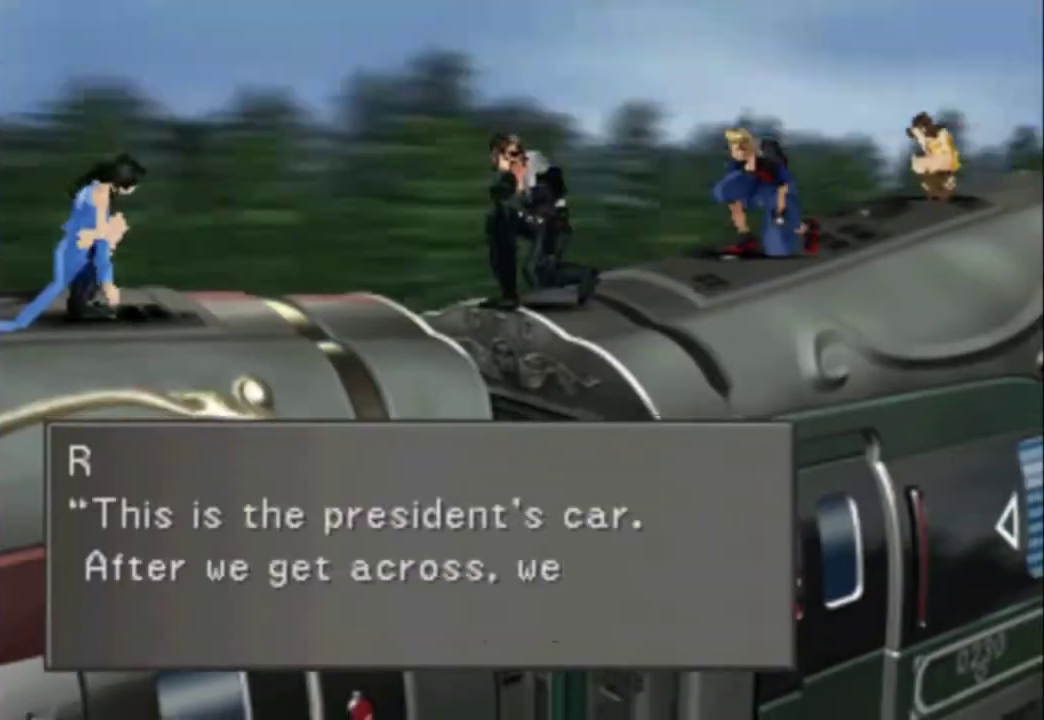
{"buttons": ["CIRCLE", "DPAD_LEFT"], "events": [[67, "CIRCLE", "up"], [133, "CIRCLE", "down"], [233, "CIRCLE", "up"], [300, "CIRCLE", "down"], [400, "CIRCLE", "up"], [467, "CIRCLE", "down"]]}
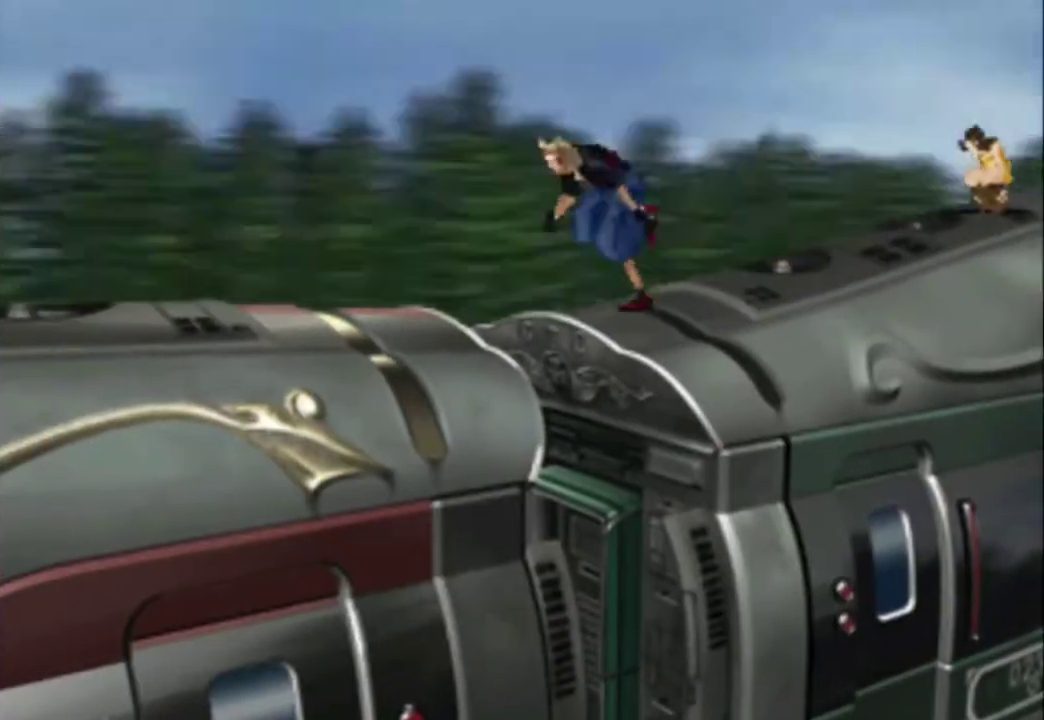
{"buttons": ["DPAD_LEFT"], "events": [[67, "CIRCLE", "up"], [183, "CIRCLE", "down"], [283, "CIRCLE", "up"], [350, "CIRCLE", "down"], [483, "CIRCLE", "up"]]}
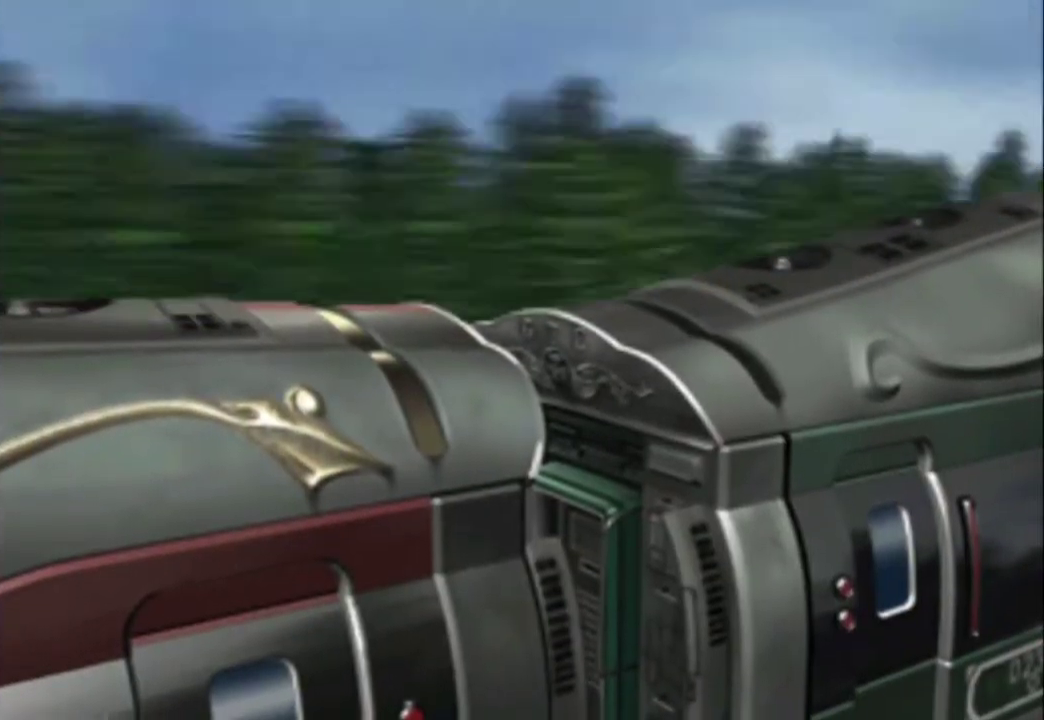
{"buttons": ["CIRCLE", "DPAD_LEFT"], "events": [[50, "CIRCLE", "down"], [150, "CIRCLE", "up"], [250, "CIRCLE", "down"], [350, "CIRCLE", "up"], [417, "CIRCLE", "down"]]}
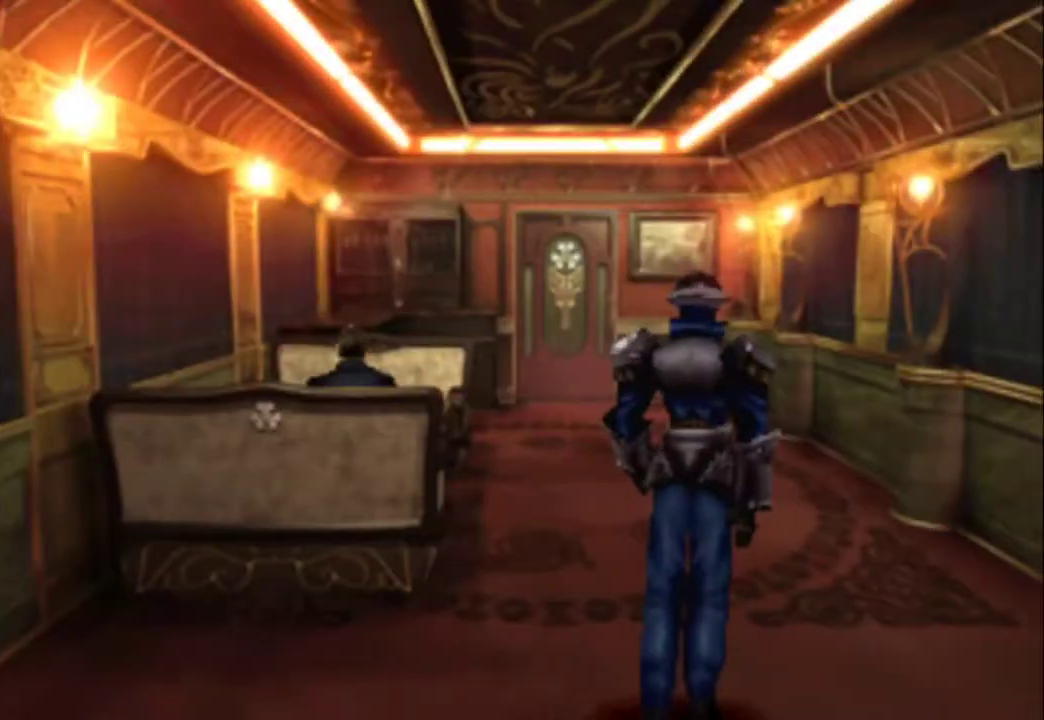
{"buttons": ["CIRCLE"], "events": [[67, "CIRCLE", "up"], [133, "CIRCLE", "down"], [233, "CIRCLE", "up"], [333, "CIRCLE", "down"], [367, "DPAD_LEFT", "up"], [433, "CIRCLE", "up"], [500, "CIRCLE", "down"]]}
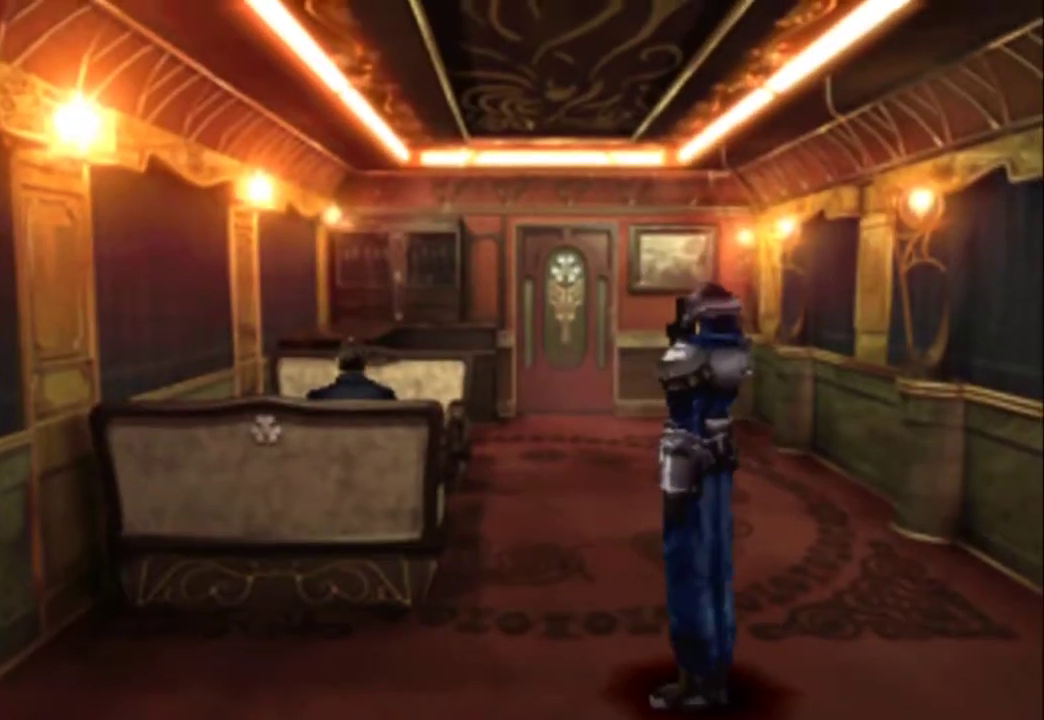
{"buttons": ["CIRCLE"], "events": [[33, "CIRCLE", "up"], [100, "CIRCLE", "down"], [167, "CIRCLE", "up"], [233, "CIRCLE", "down"], [300, "CIRCLE", "up"], [383, "CIRCLE", "down"], [450, "CIRCLE", "up"], [483, "CIRCLE", "down"]]}
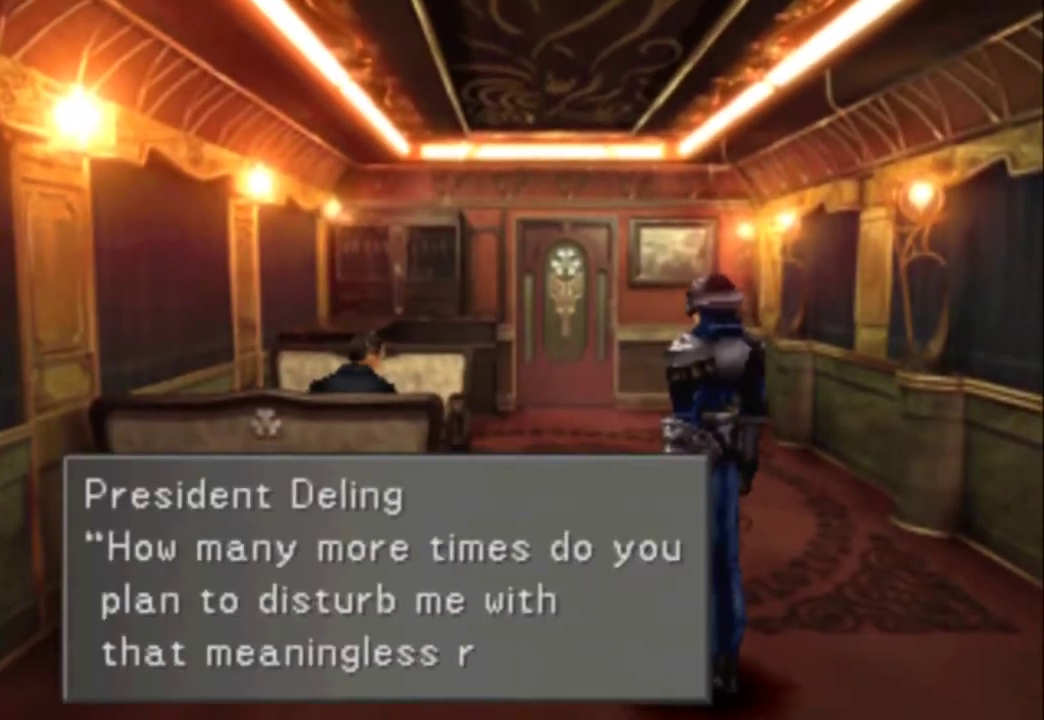
{"buttons": ["CIRCLE"], "events": [[83, "CIRCLE", "up"], [150, "CIRCLE", "down"], [250, "CIRCLE", "up"], [317, "CIRCLE", "down"], [383, "CIRCLE", "up"], [450, "CIRCLE", "down"]]}
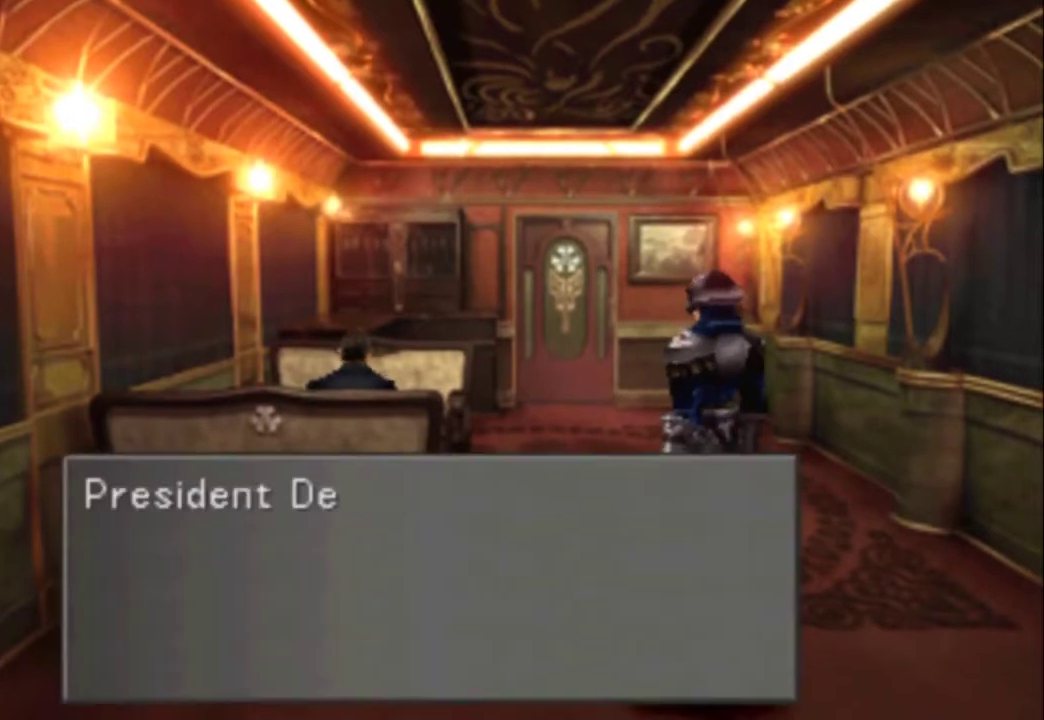
{"buttons": [], "events": [[17, "CIRCLE", "up"], [117, "CIRCLE", "down"], [167, "CIRCLE", "up"], [267, "CIRCLE", "down"], [333, "CIRCLE", "up"], [400, "CIRCLE", "down"], [500, "CIRCLE", "up"]]}